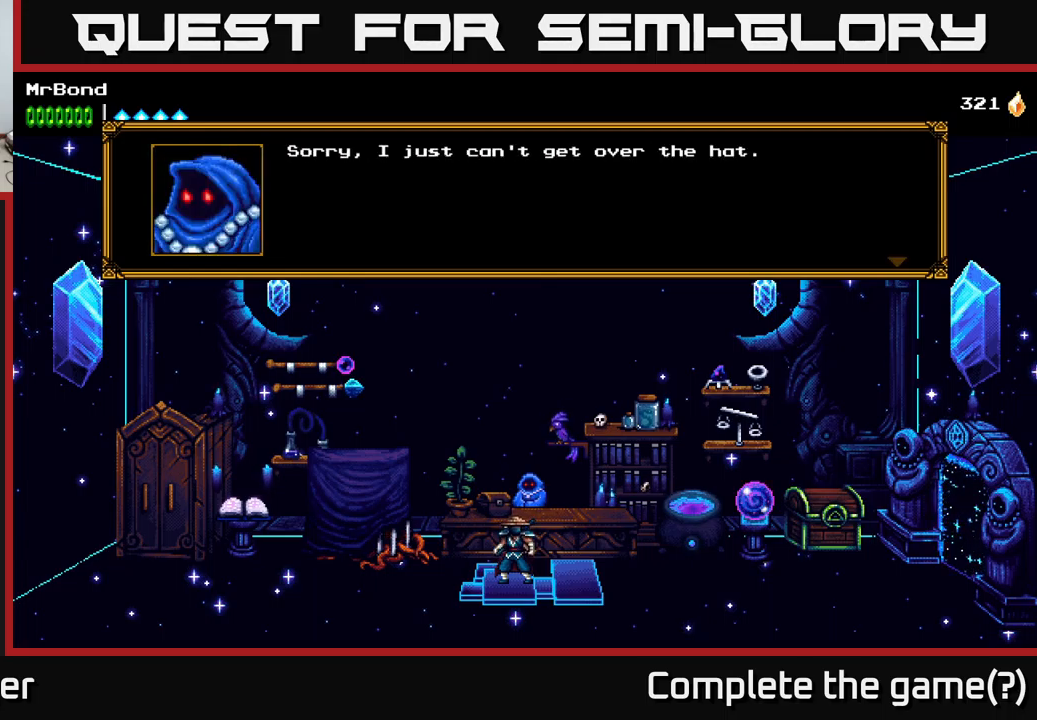
Gameplay with a controller (Xbox layout); each line is a JSON object with the inputs held at the frame after it. "events" lists button and stick changes between this image and that frame as [ms after this image, input, new state], when the widget could be followed in between. Not read: left_stick.
{"buttons": ["A"], "right_stick": "center", "events": [[484, "A", "down"]]}
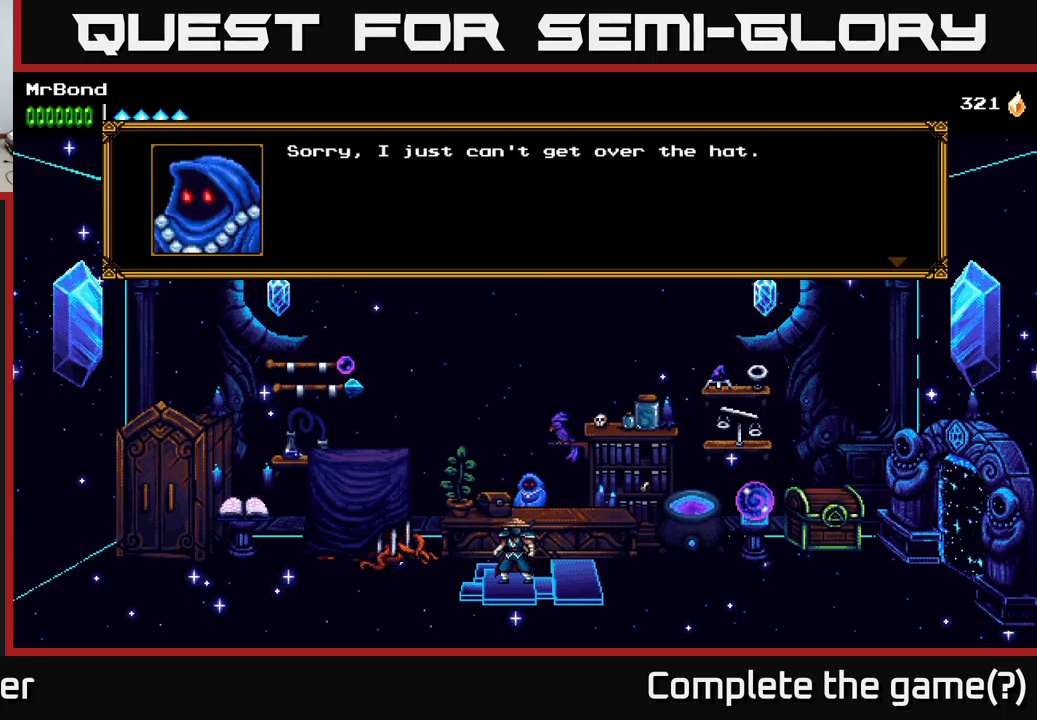
{"buttons": [], "right_stick": "center", "events": [[183, "A", "up"]]}
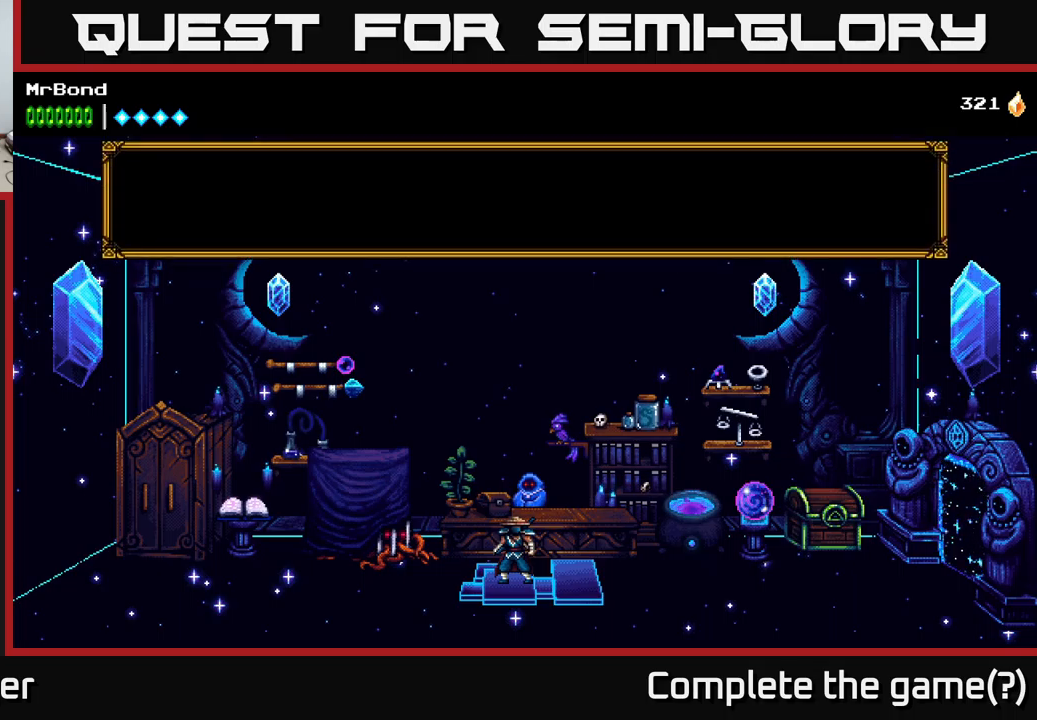
{"buttons": [], "right_stick": "center", "events": []}
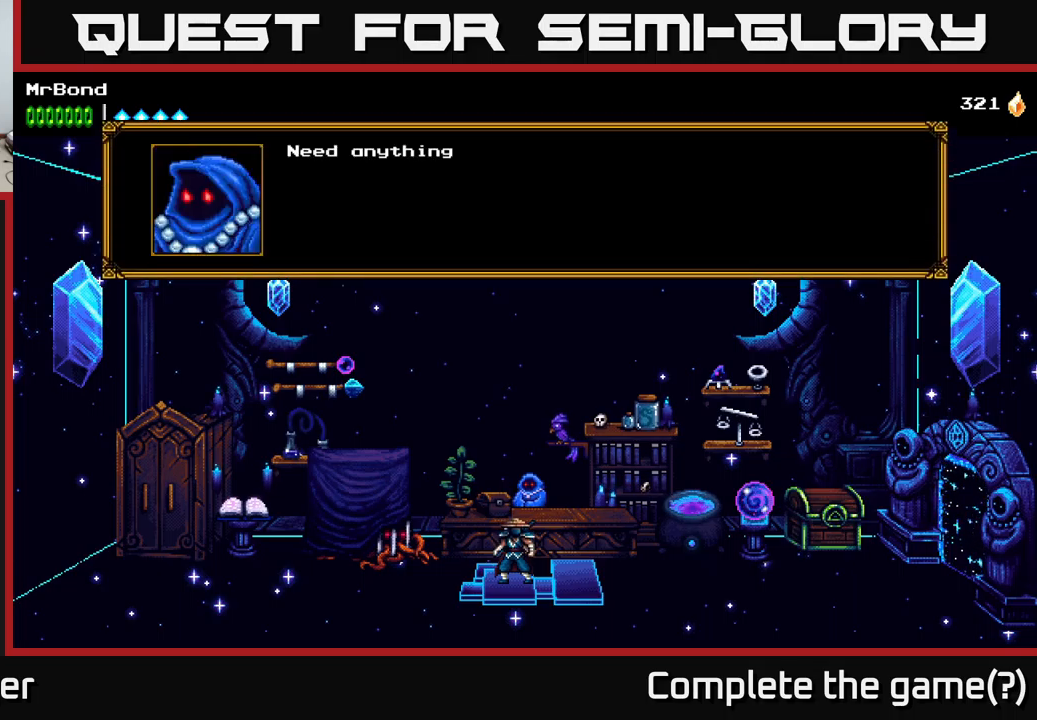
{"buttons": [], "right_stick": "center", "events": []}
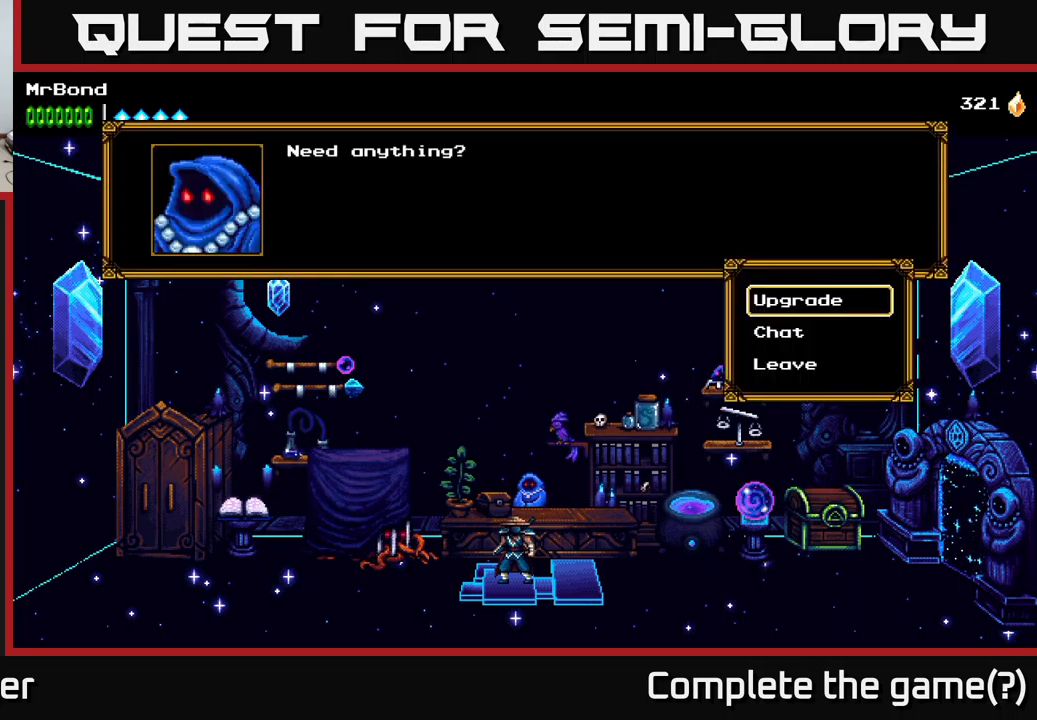
{"buttons": [], "right_stick": "center", "events": []}
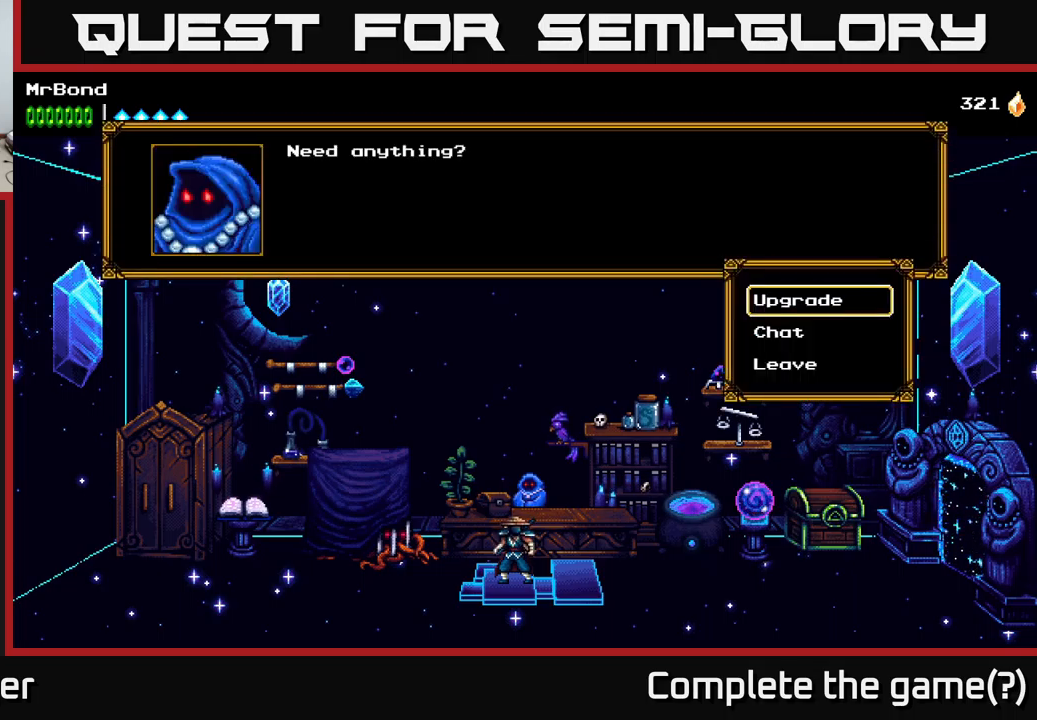
{"buttons": [], "right_stick": "center", "events": [[183, "A", "down"], [366, "A", "up"]]}
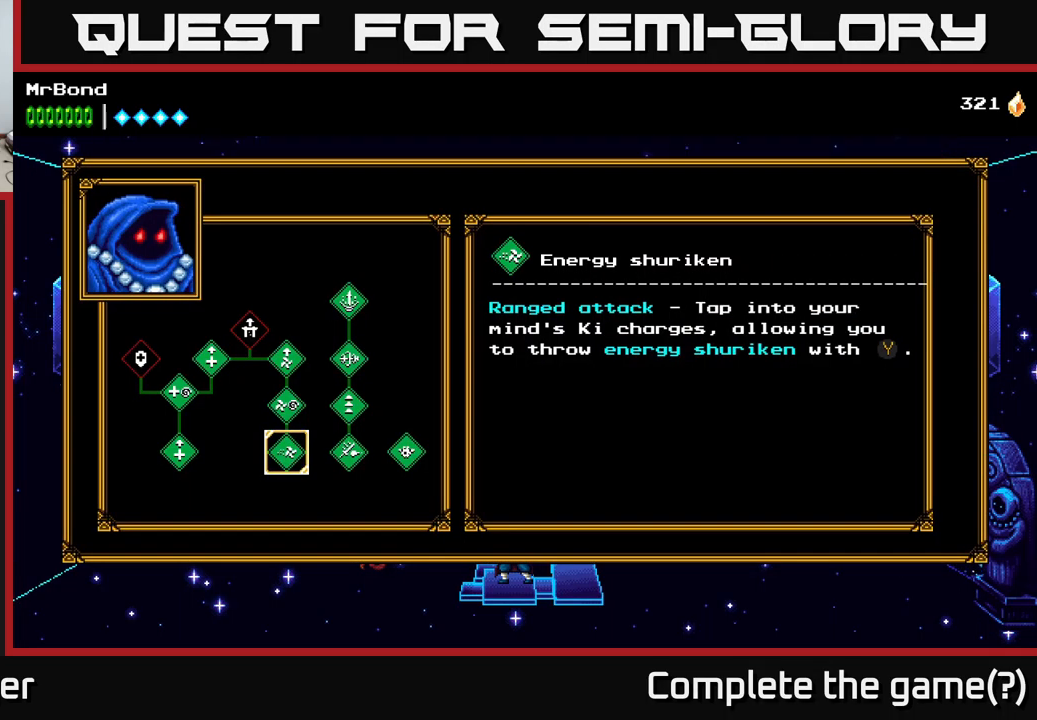
{"buttons": ["DPAD_UP"], "right_stick": "center", "events": [[466, "DPAD_UP", "down"]]}
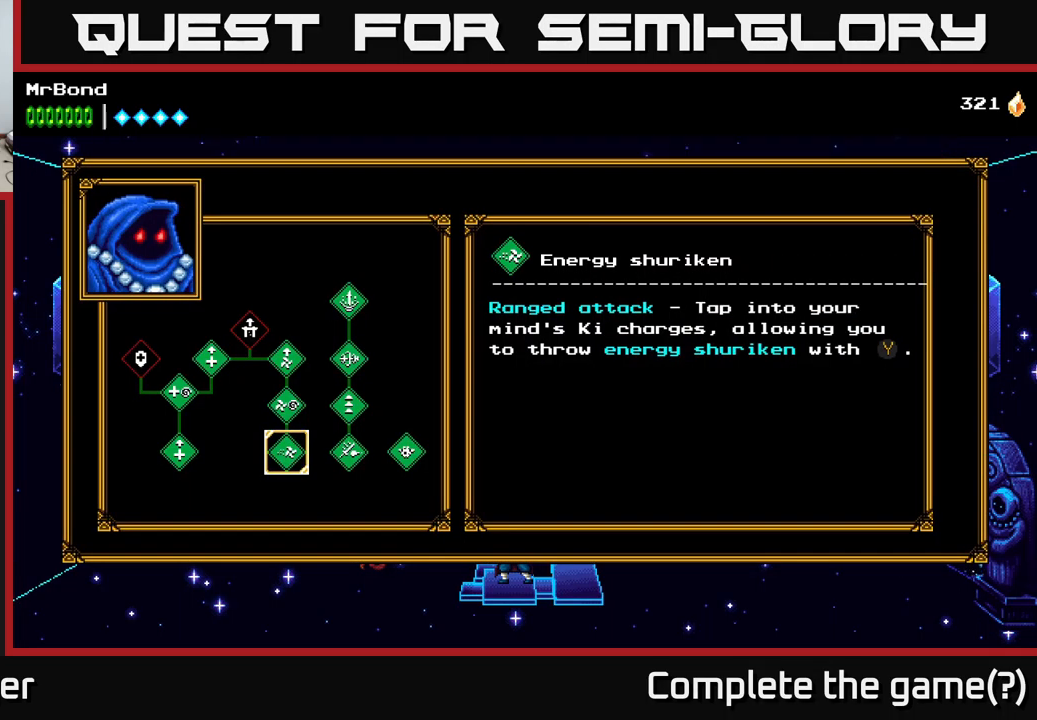
{"buttons": ["DPAD_LEFT"], "right_stick": "center", "events": [[83, "DPAD_UP", "up"], [166, "DPAD_UP", "down"], [250, "DPAD_UP", "up"], [500, "DPAD_LEFT", "down"]]}
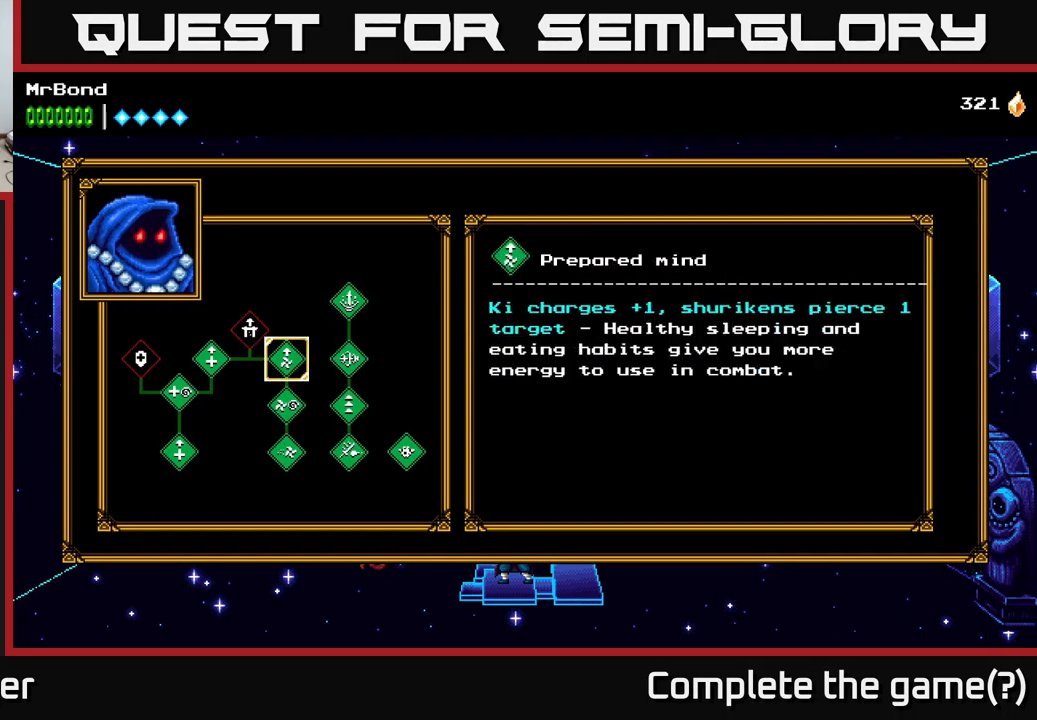
{"buttons": [], "right_stick": "center", "events": [[100, "DPAD_LEFT", "up"], [233, "B", "down"], [416, "B", "up"]]}
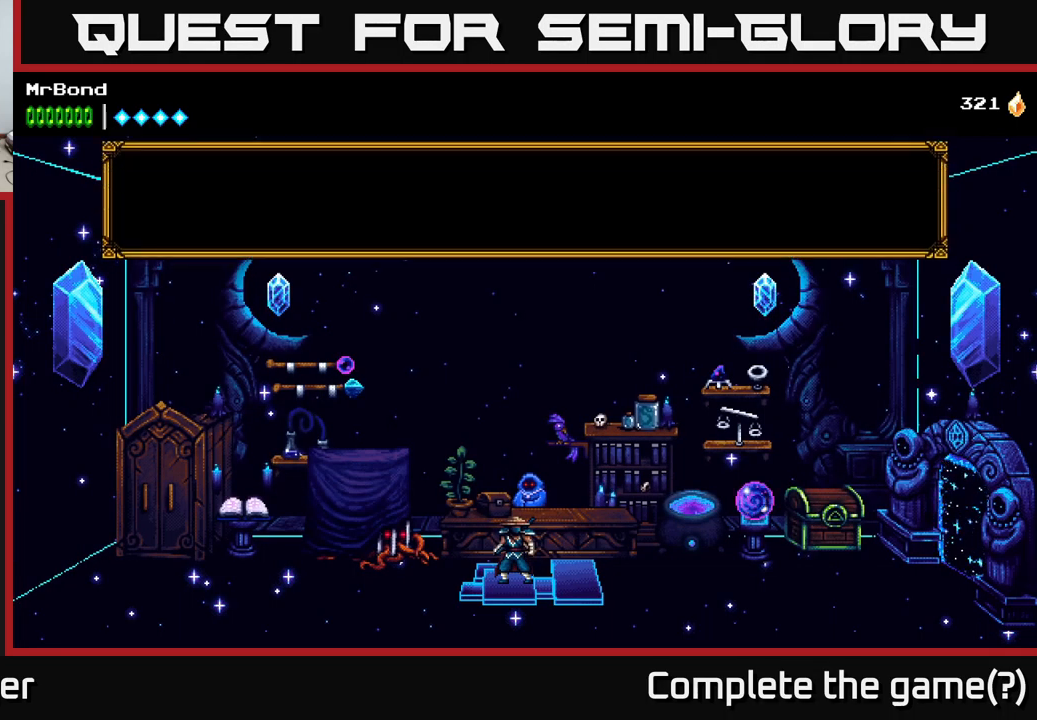
{"buttons": [], "right_stick": "center", "events": []}
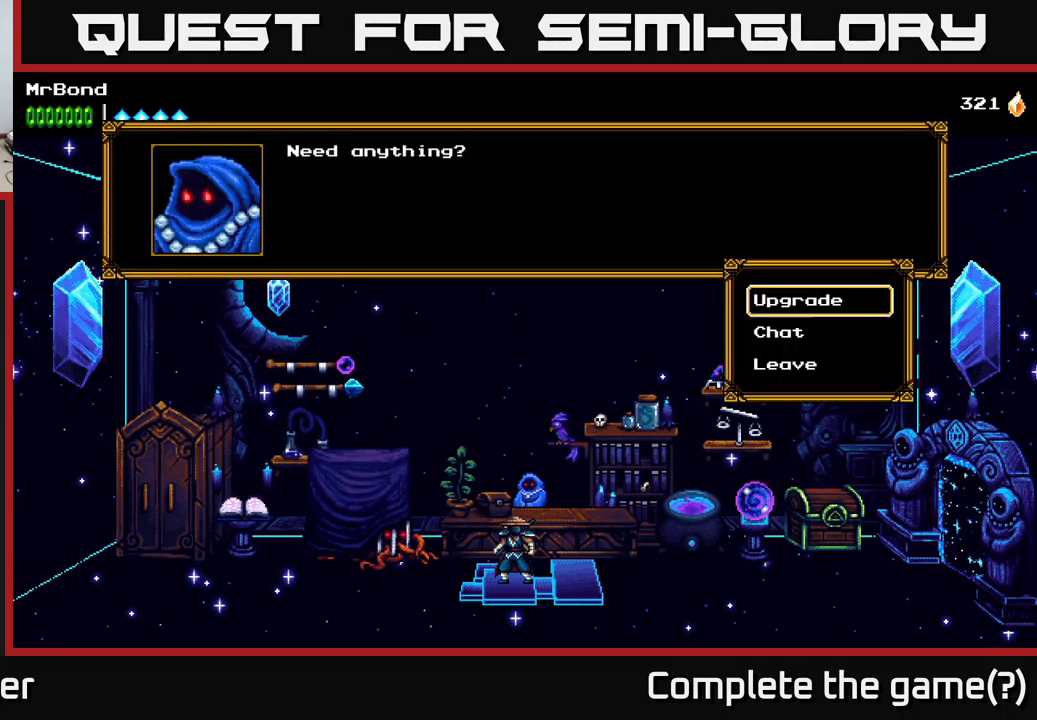
{"buttons": [], "right_stick": "center", "events": []}
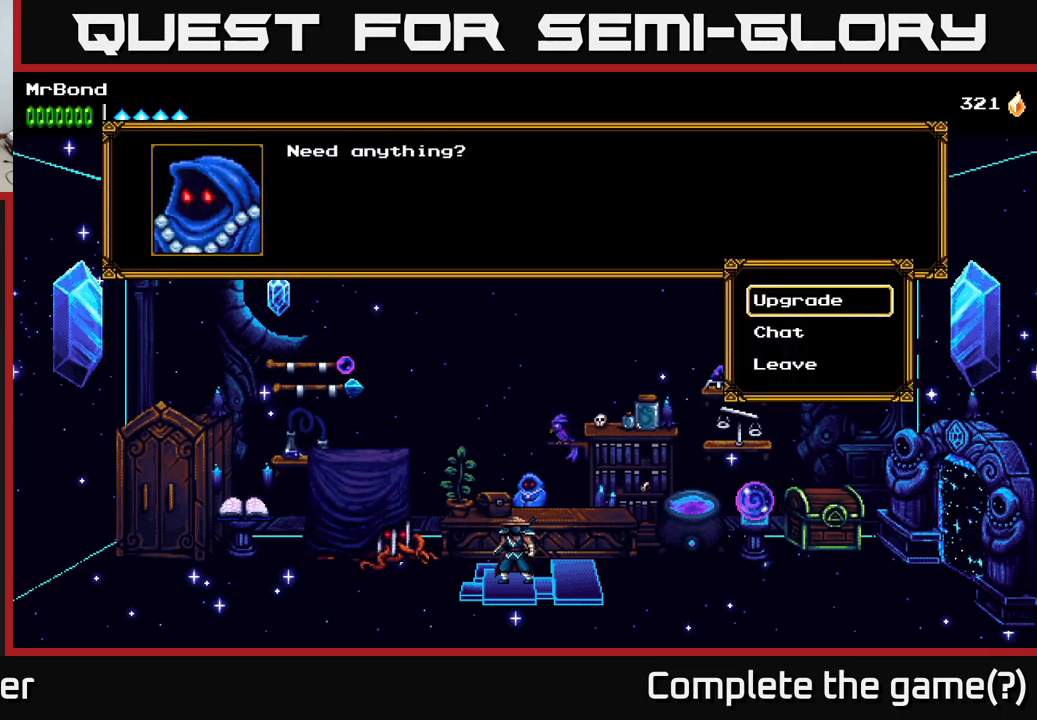
{"buttons": [], "right_stick": "center", "events": [[116, "DPAD_DOWN", "down"], [200, "DPAD_DOWN", "up"]]}
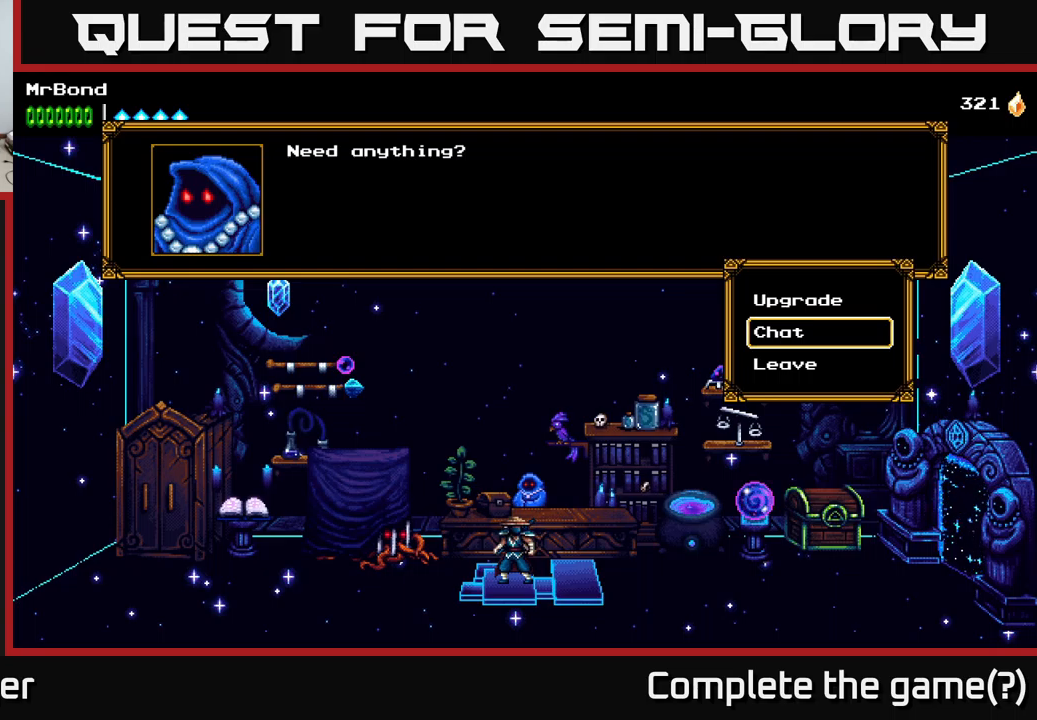
{"buttons": [], "right_stick": "center", "events": [[50, "A", "down"], [183, "A", "up"]]}
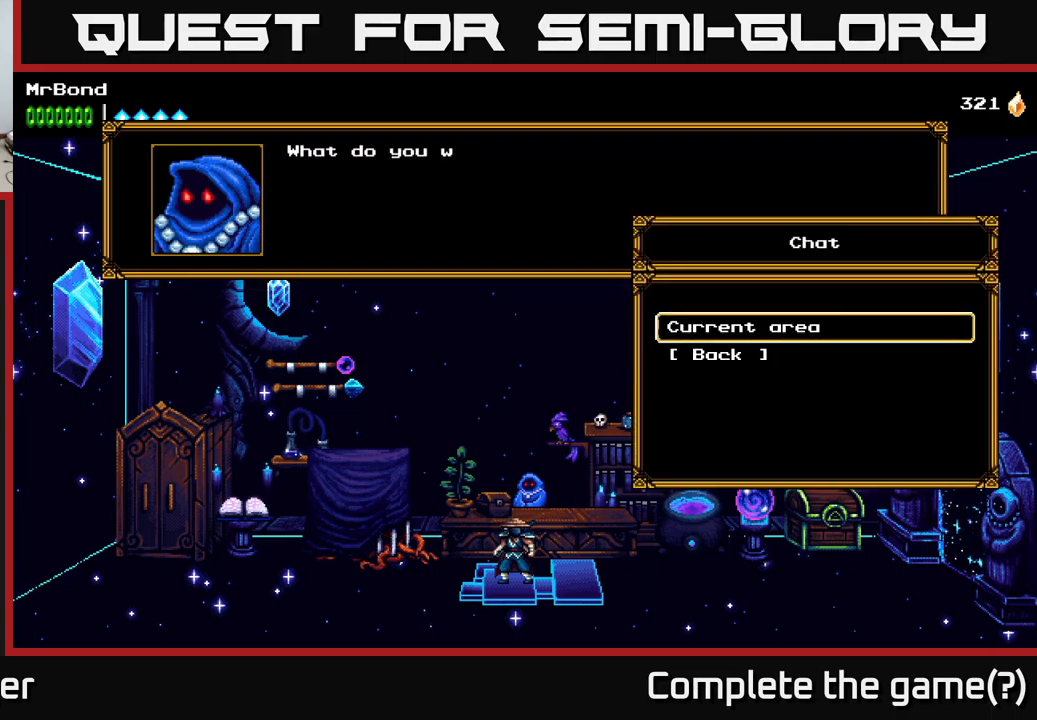
{"buttons": [], "right_stick": "center", "events": [[350, "DPAD_DOWN", "down"], [433, "DPAD_DOWN", "up"]]}
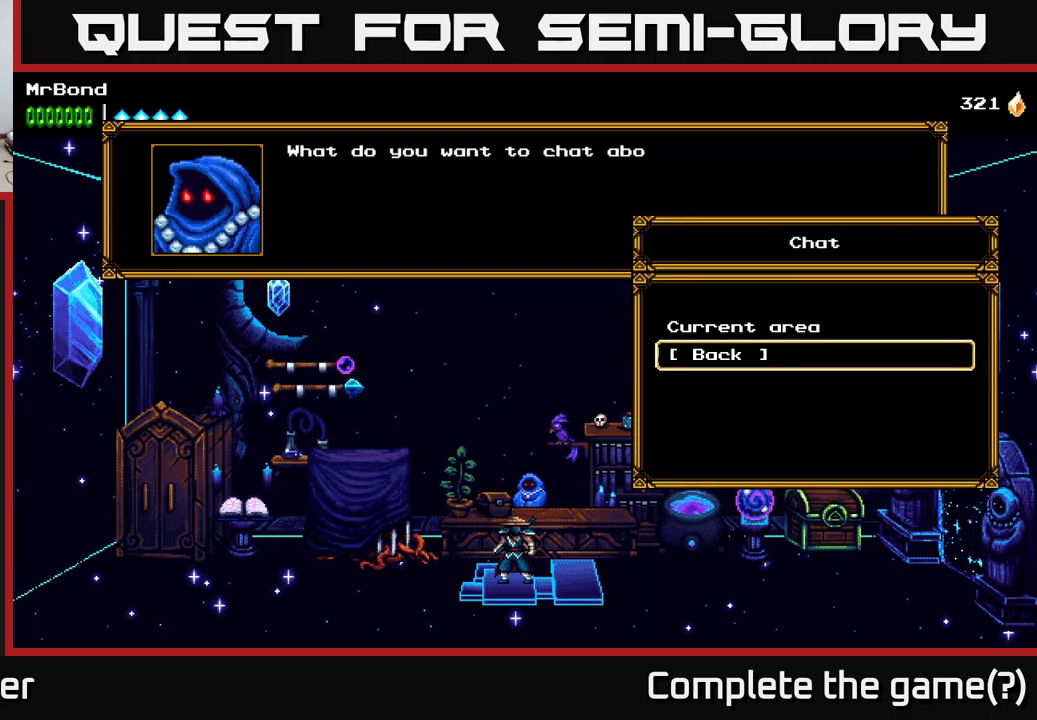
{"buttons": [], "right_stick": "center", "events": [[67, "DPAD_UP", "down"], [217, "DPAD_UP", "up"], [250, "A", "down"], [383, "A", "up"]]}
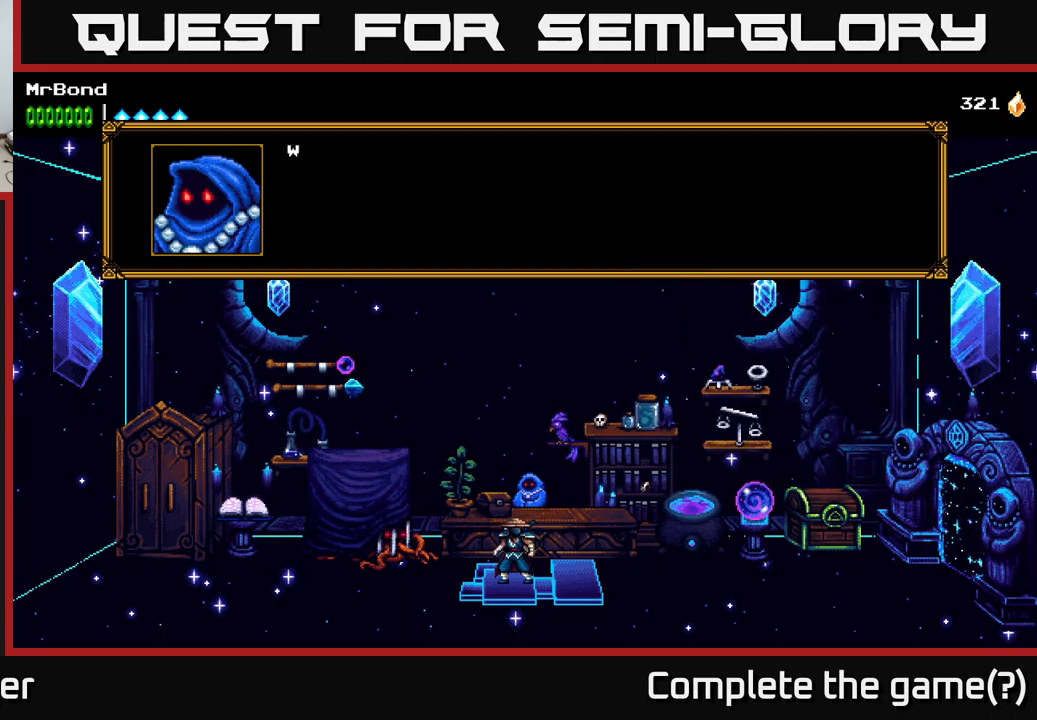
{"buttons": [], "right_stick": "center", "events": []}
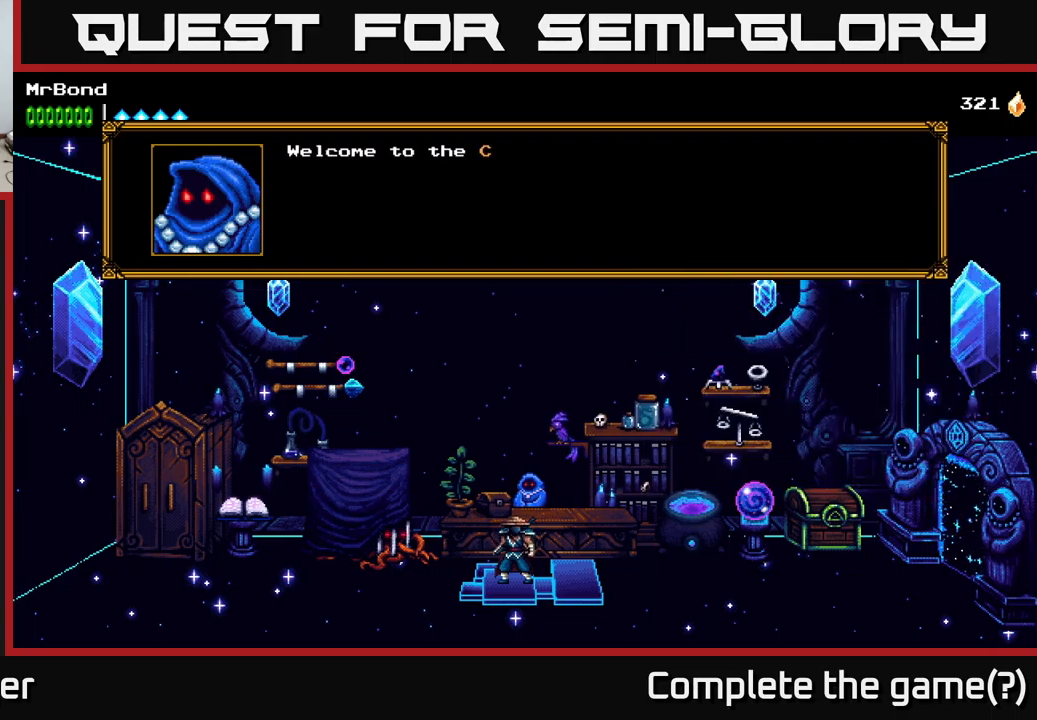
{"buttons": [], "right_stick": "center", "events": []}
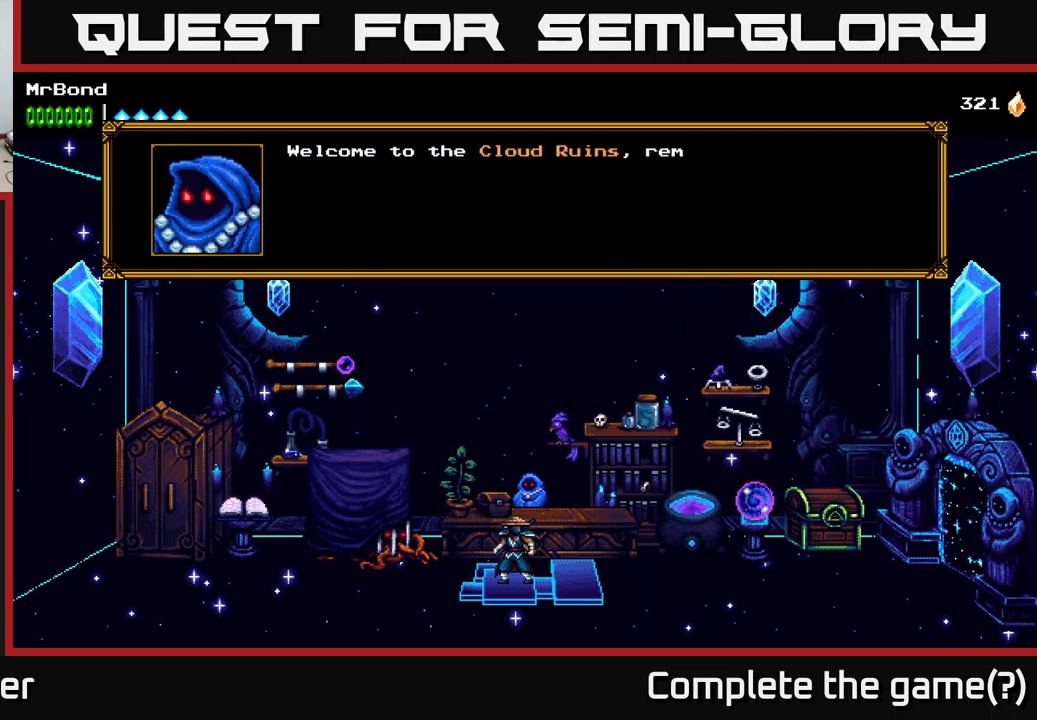
{"buttons": [], "right_stick": "center", "events": []}
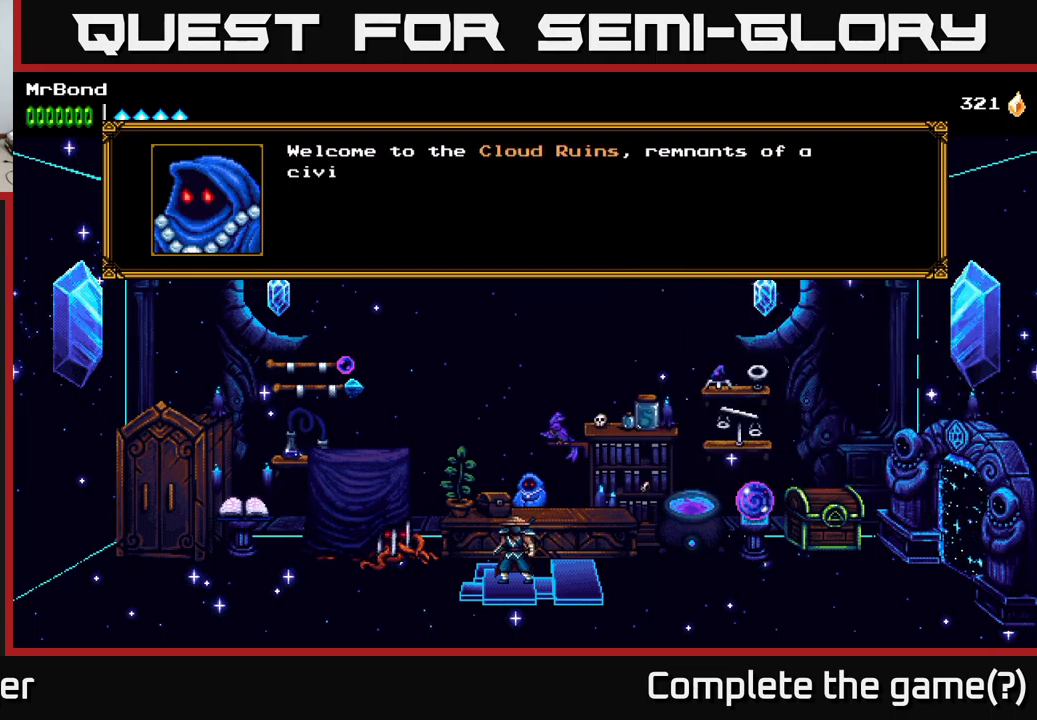
{"buttons": [], "right_stick": "center", "events": []}
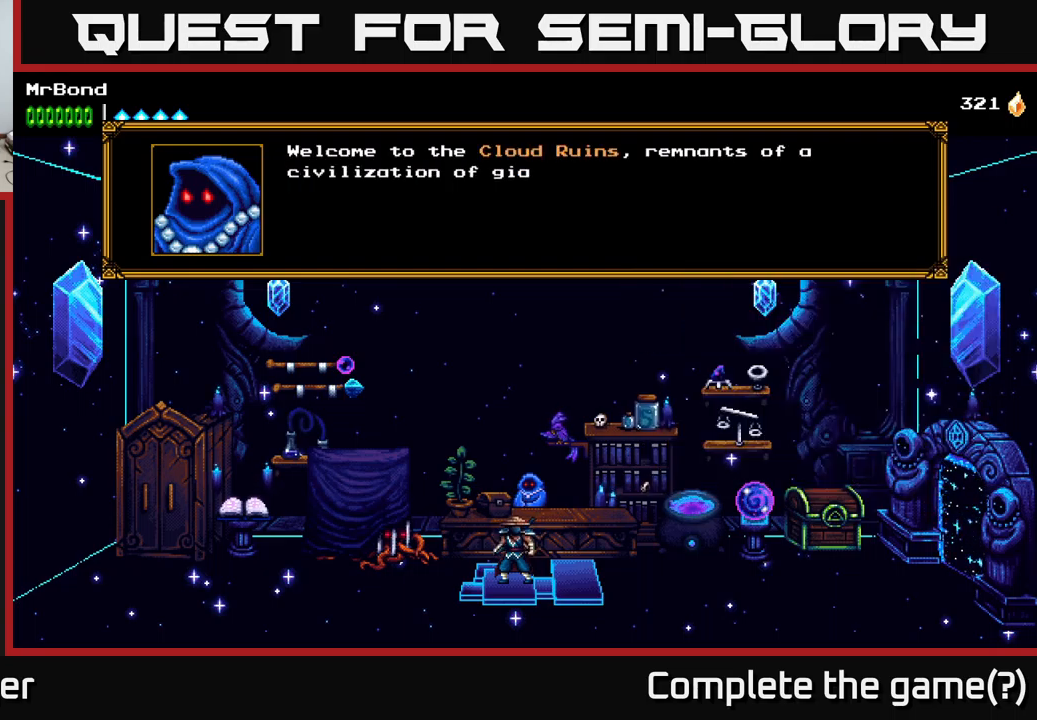
{"buttons": [], "right_stick": "center", "events": [[133, "A", "down"], [367, "A", "up"]]}
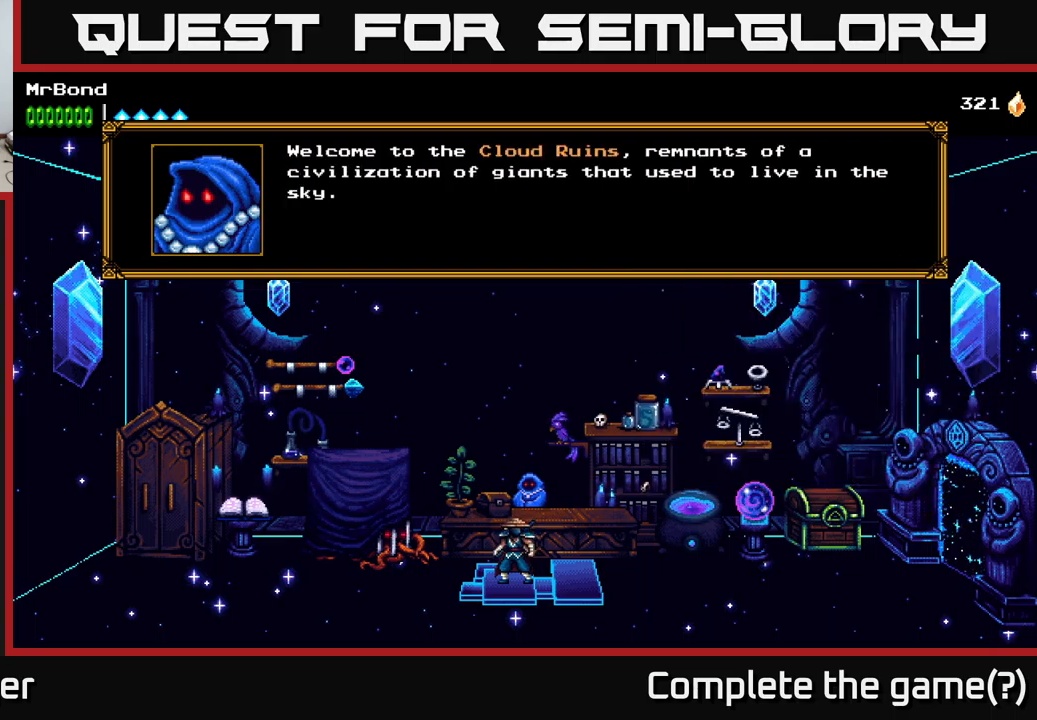
{"buttons": ["A"], "right_stick": "center", "events": [[467, "A", "down"]]}
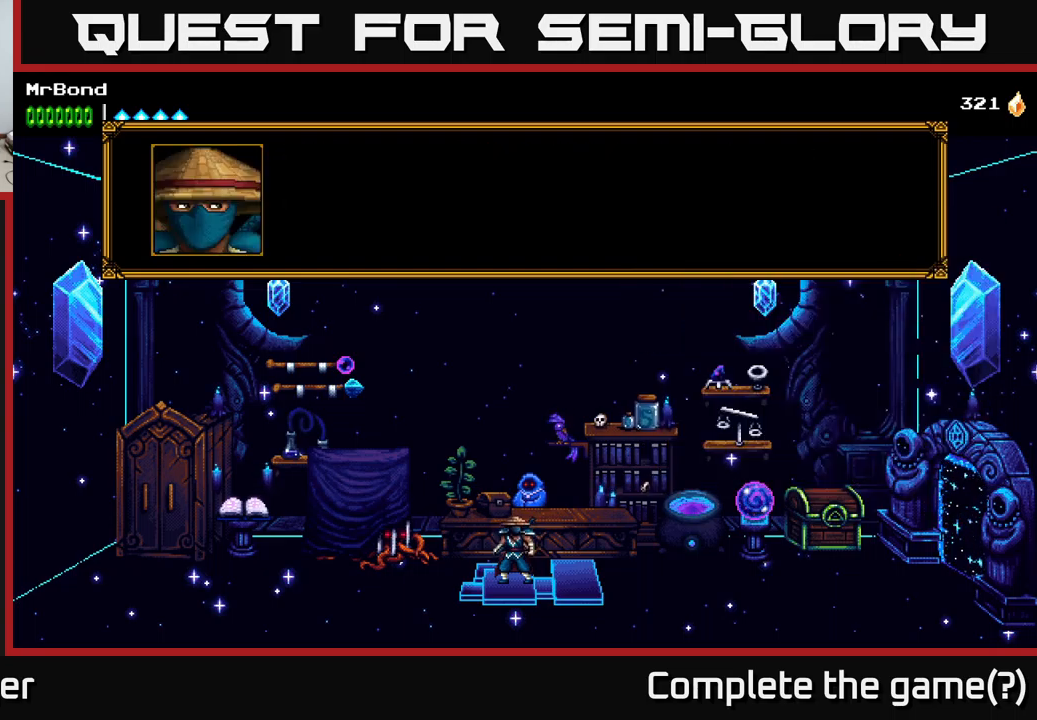
{"buttons": ["A"], "right_stick": "center", "events": [[150, "A", "up"], [400, "A", "down"]]}
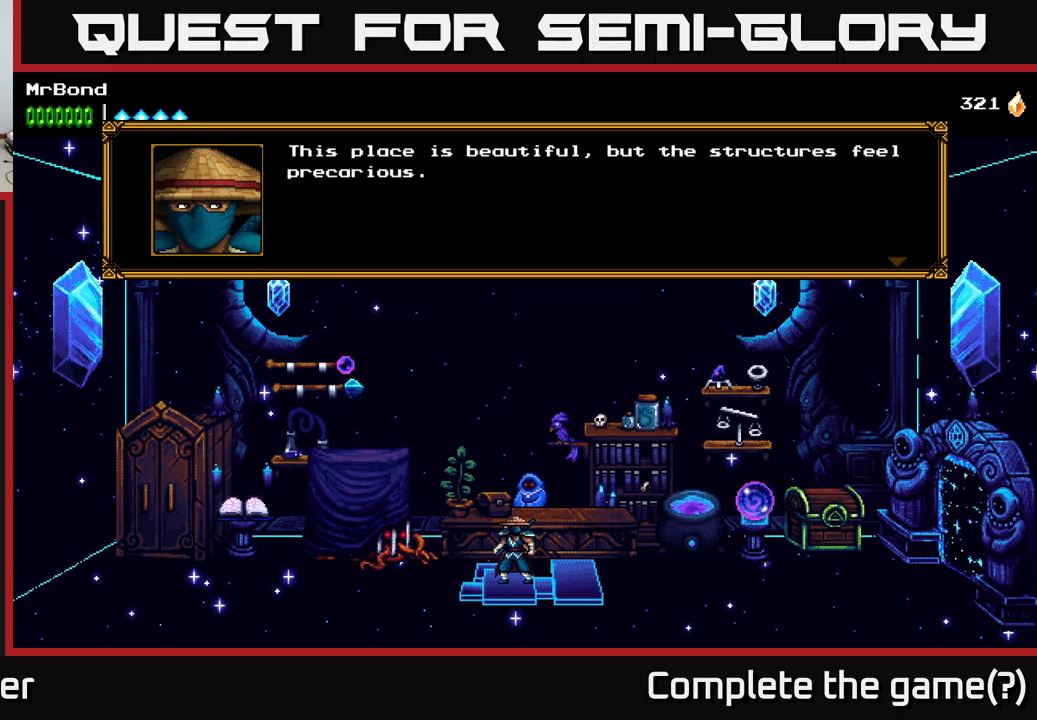
{"buttons": [], "right_stick": "center", "events": [[100, "A", "up"]]}
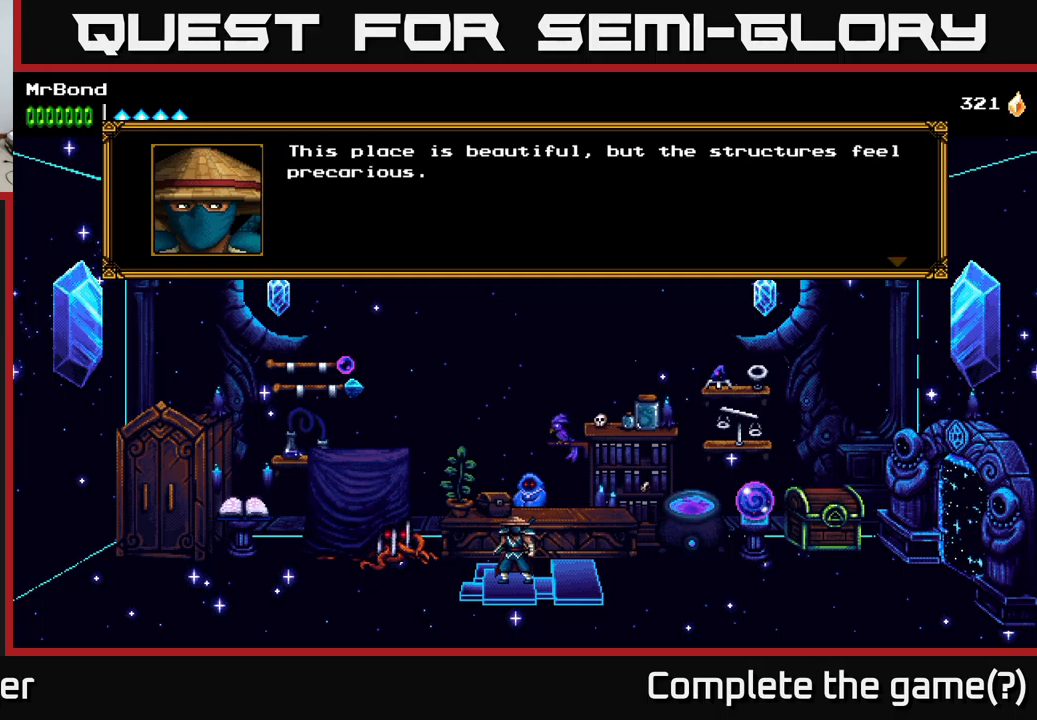
{"buttons": [], "right_stick": "center", "events": []}
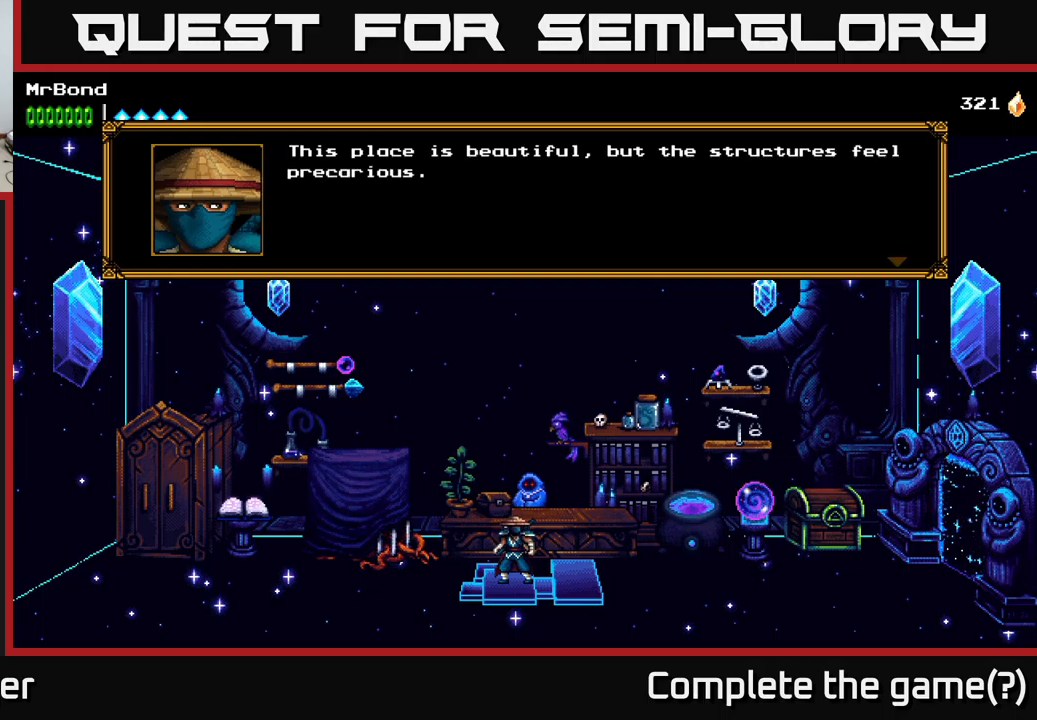
{"buttons": [], "right_stick": "center", "events": [[217, "A", "down"], [434, "A", "up"]]}
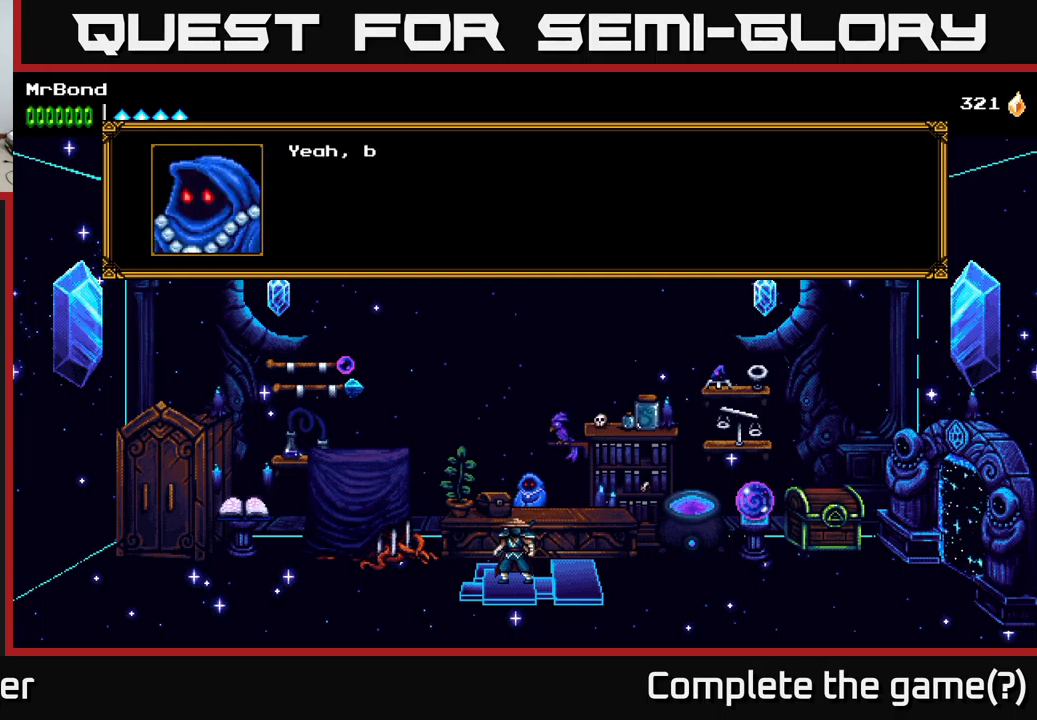
{"buttons": [], "right_stick": "center", "events": [[117, "A", "down"], [367, "A", "up"]]}
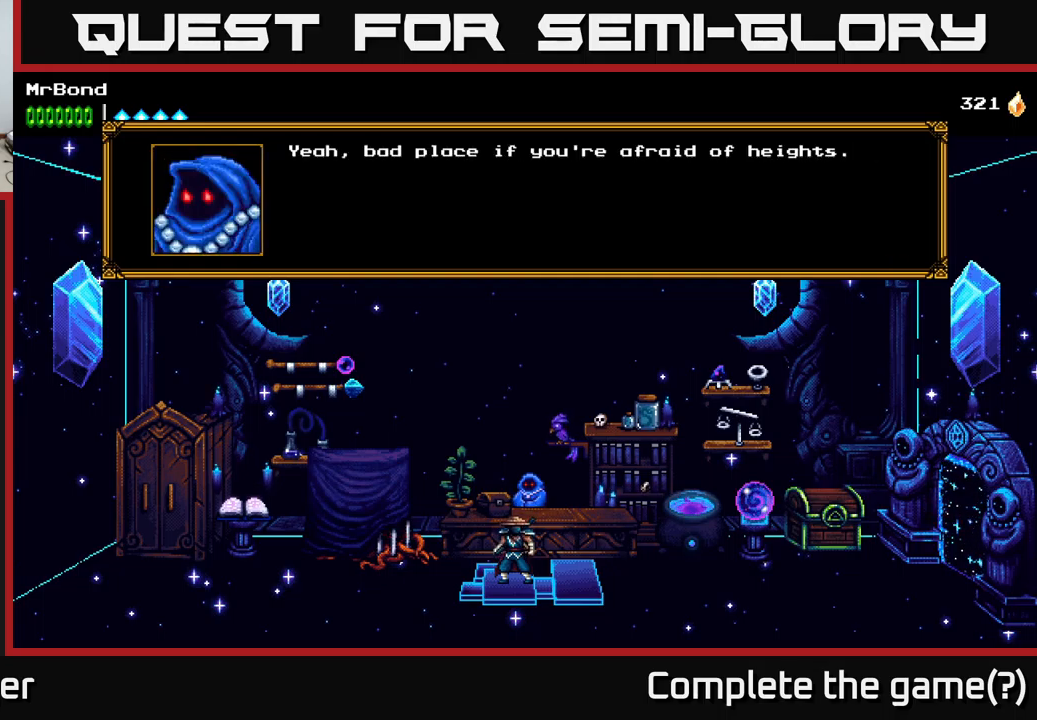
{"buttons": [], "right_stick": "center", "events": []}
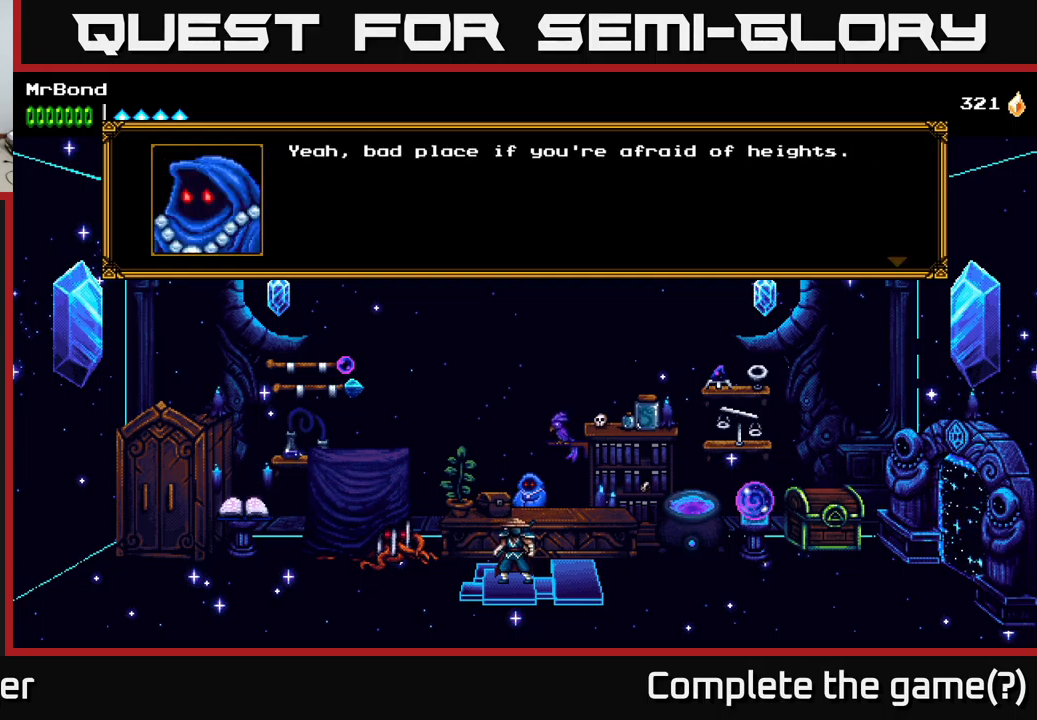
{"buttons": ["A"], "right_stick": "center", "events": [[17, "A", "down"], [217, "A", "up"], [334, "A", "down"]]}
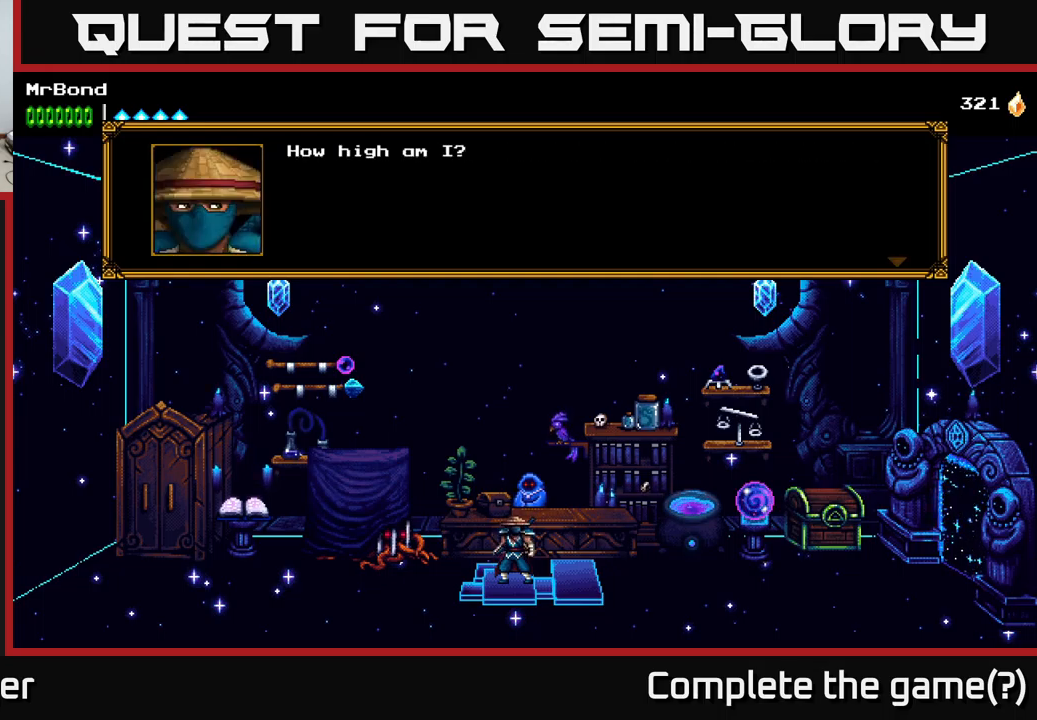
{"buttons": ["A"], "right_stick": "center", "events": [[50, "A", "up"], [450, "A", "down"]]}
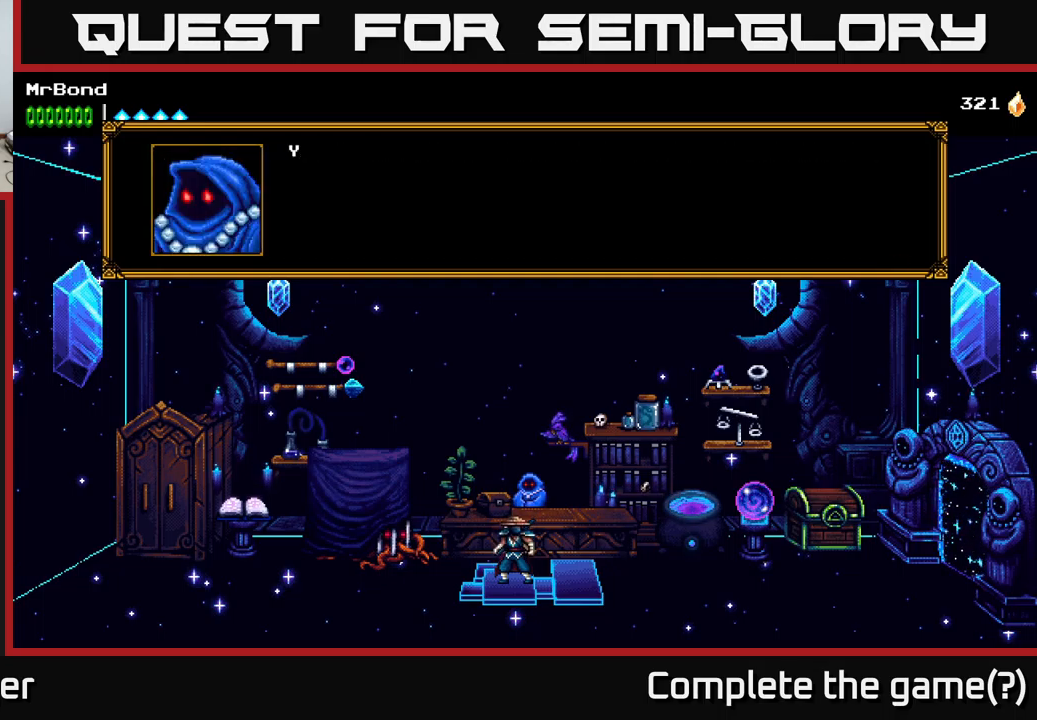
{"buttons": [], "right_stick": "center", "events": [[134, "A", "up"]]}